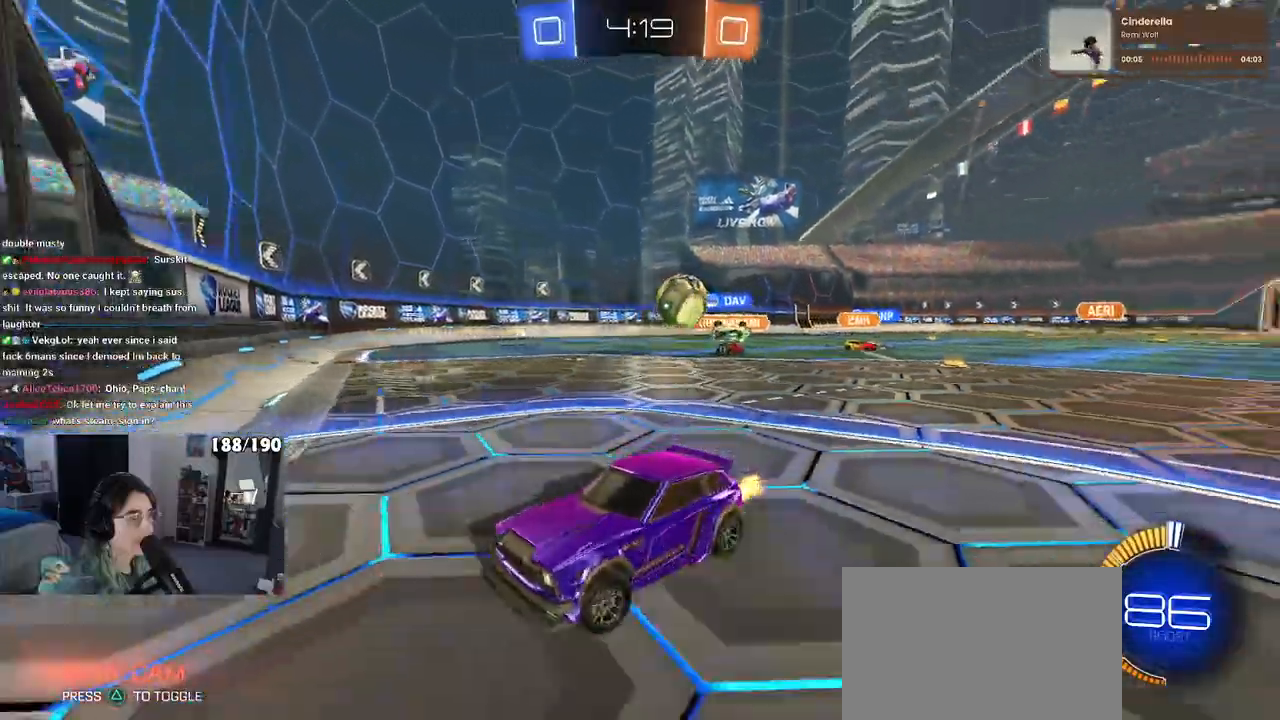
Gameplay with a controller (PlayStation layout); each line is a JSON object with the inputs held at the frame after it. "events" lists button and stick changes between this image and that frame as [ms after this image, input, new state], when the widget could be followed in between. Not read: R2.
{"buttons": ["SQUARE"], "left_stick": "right", "right_stick": "center", "events": [[17, "SQUARE", "up"], [417, "SQUARE", "down"]]}
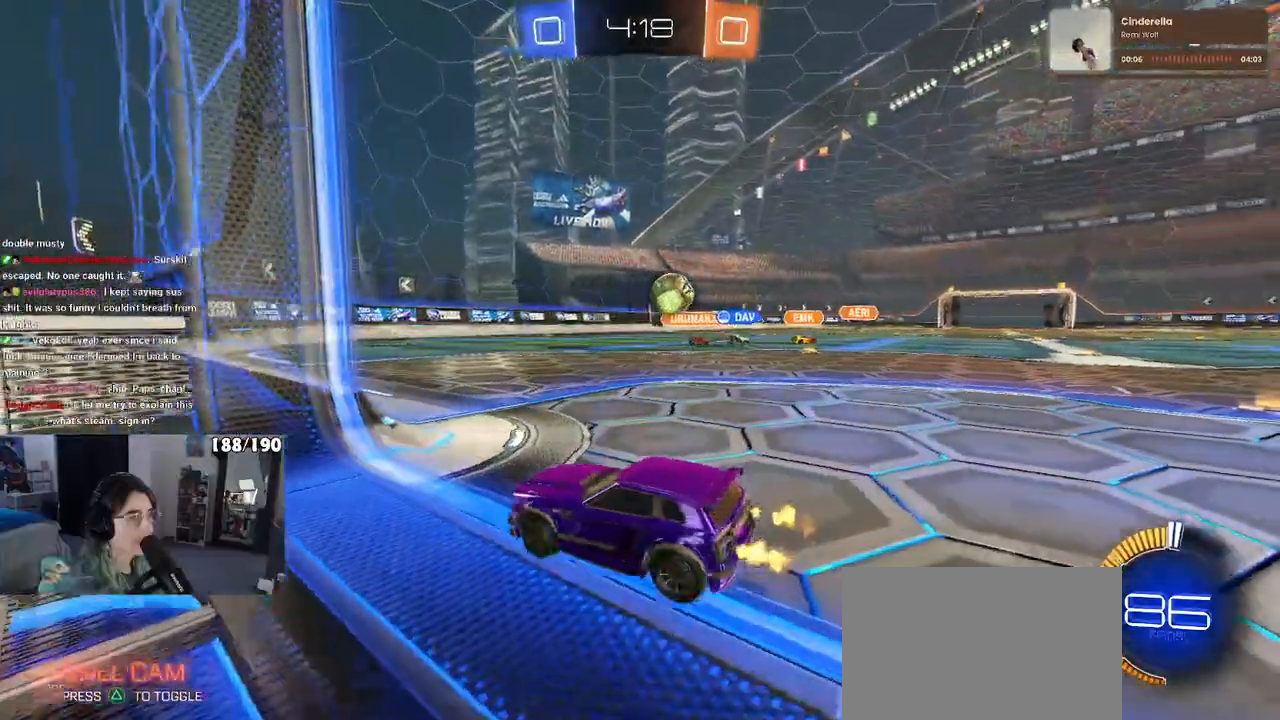
{"buttons": [], "left_stick": "center", "right_stick": "center", "events": [[33, "SQUARE", "up"], [500, "left_stick", "center"]]}
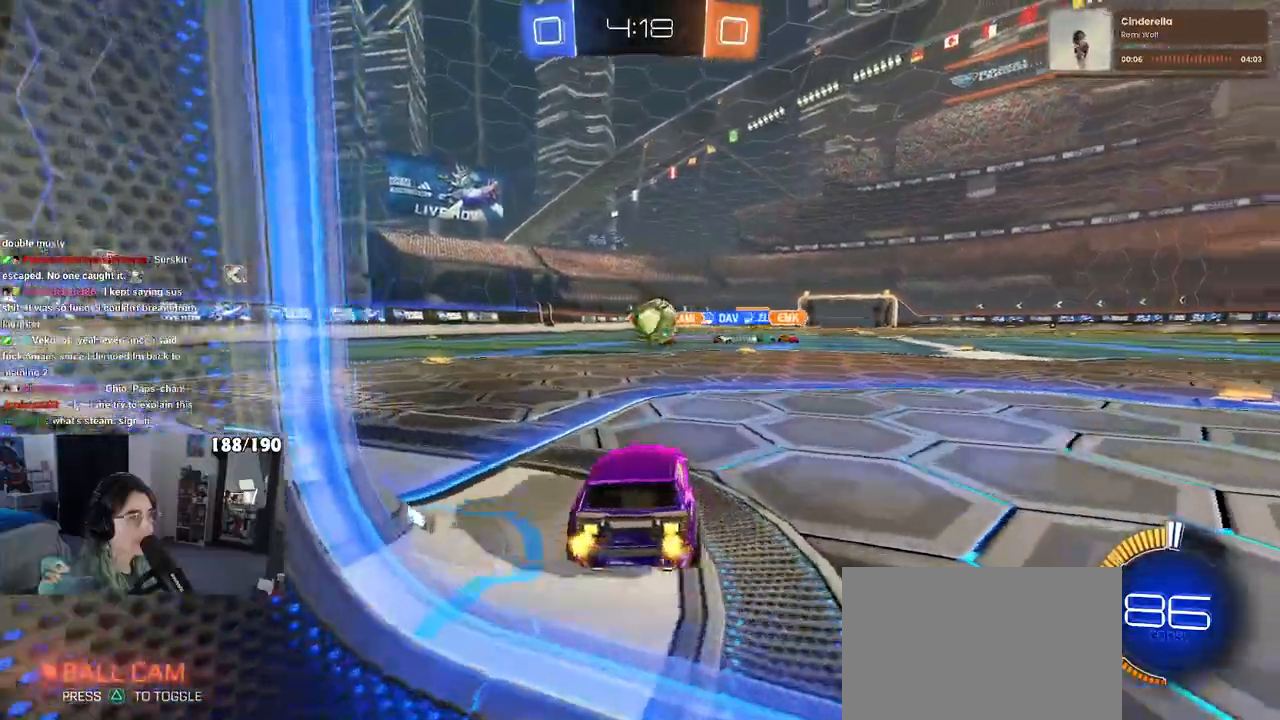
{"buttons": ["R1"], "left_stick": "right", "right_stick": "center", "events": [[133, "left_stick", "right"], [167, "R1", "down"], [200, "left_stick", "down"], [233, "CROSS", "down"], [467, "CROSS", "up"], [467, "left_stick", "right"]]}
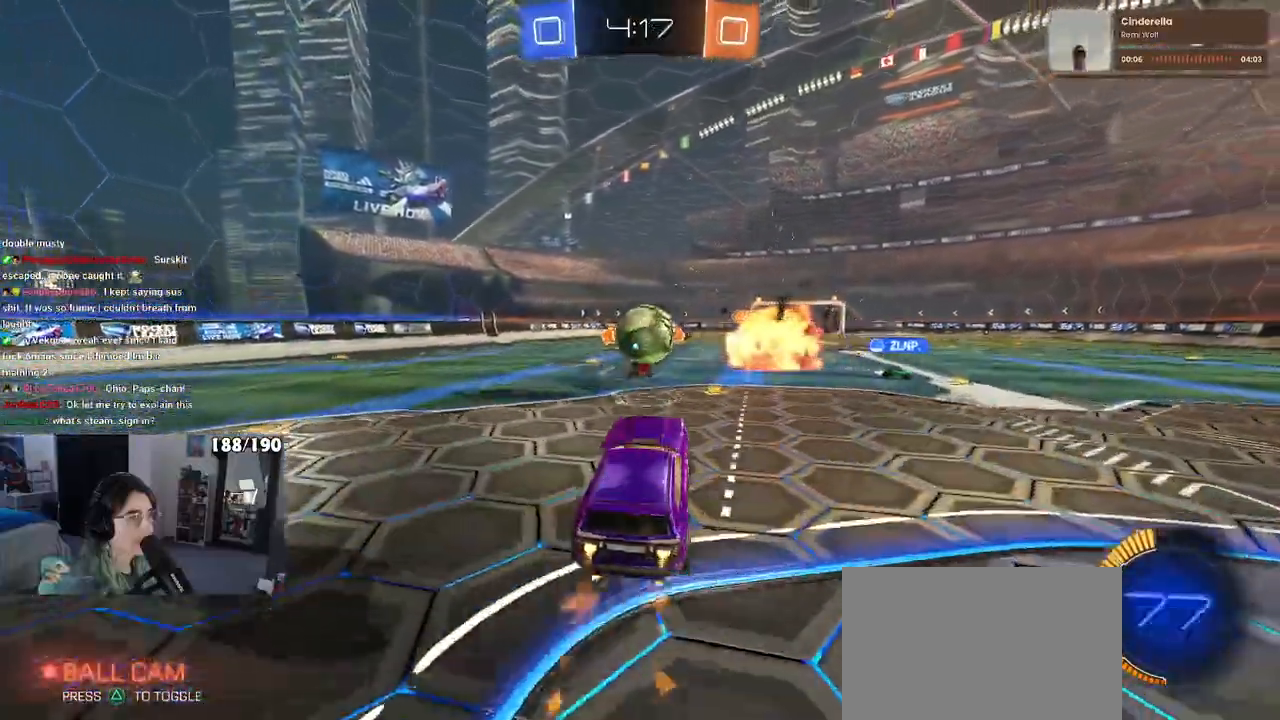
{"buttons": [], "left_stick": "center", "right_stick": "center", "events": [[67, "left_stick", "center"], [267, "CROSS", "down"], [400, "R1", "up"], [417, "CROSS", "up"]]}
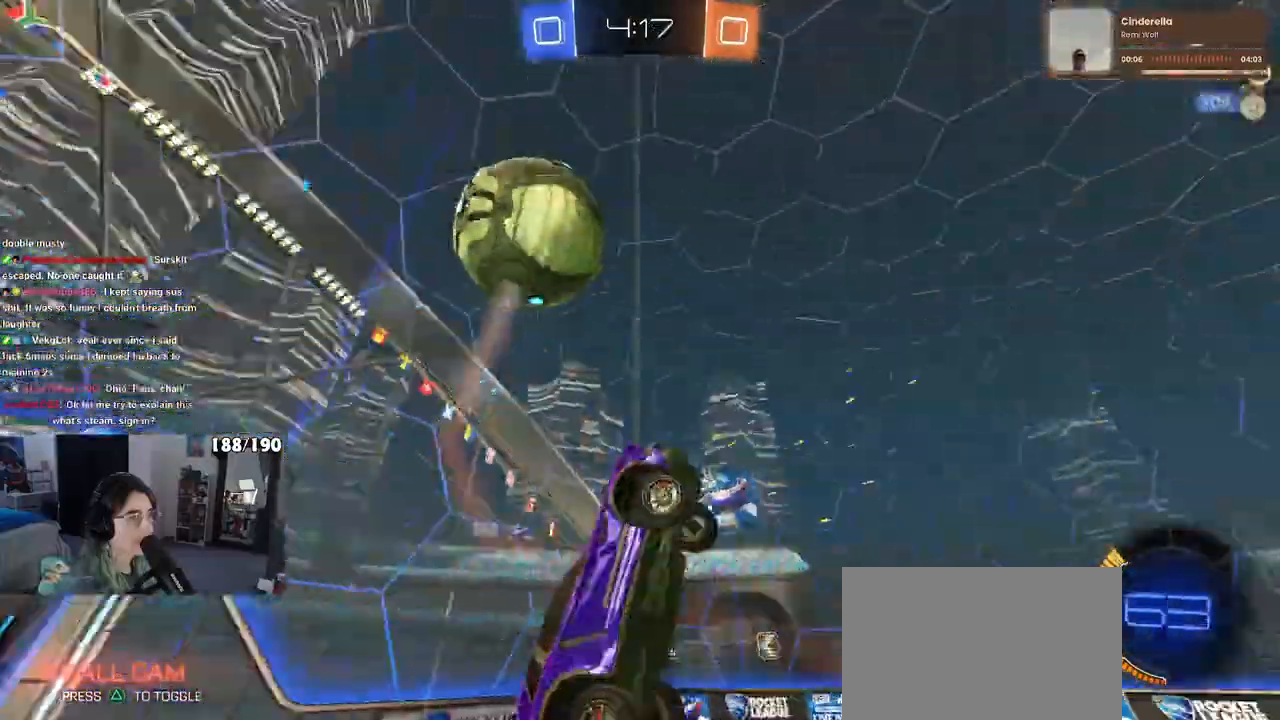
{"buttons": [], "left_stick": "down-right", "right_stick": "center", "events": [[150, "L1", "down"], [183, "left_stick", "down-right"], [400, "L1", "up"]]}
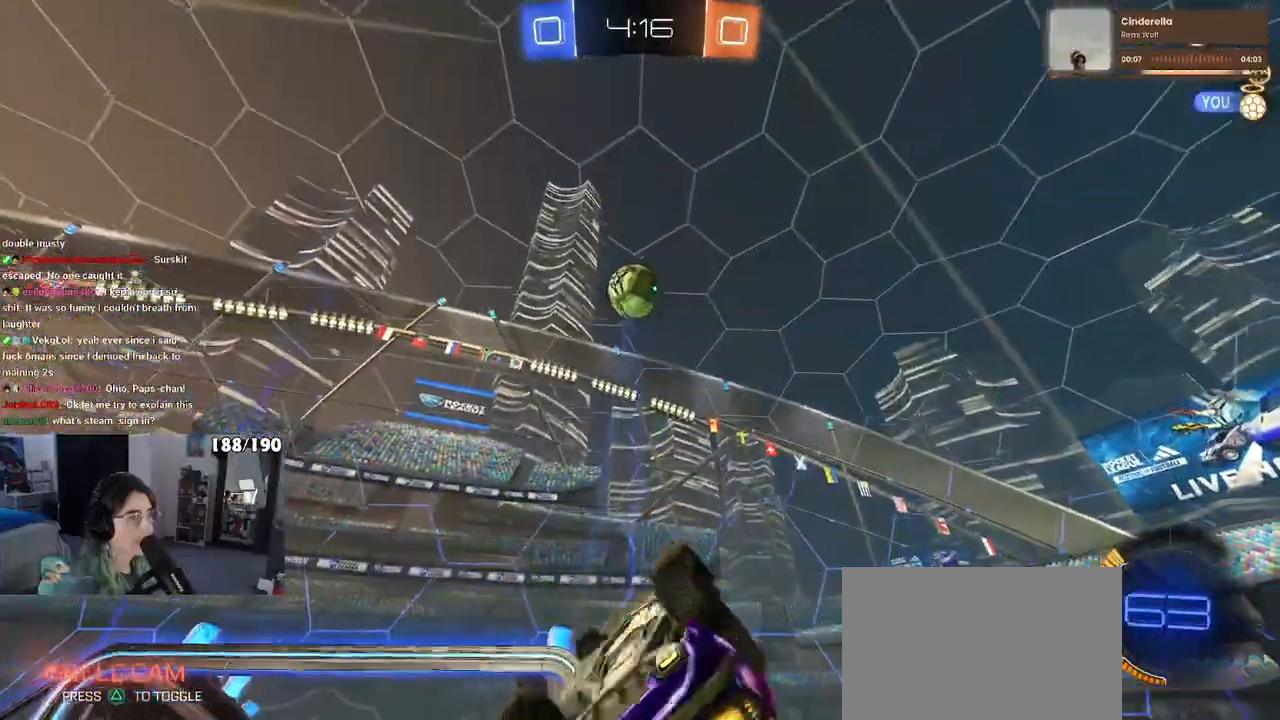
{"buttons": [], "left_stick": "center", "right_stick": "center", "events": [[67, "left_stick", "center"], [117, "left_stick", "left"], [167, "SQUARE", "down"], [333, "left_stick", "center"], [400, "SQUARE", "up"]]}
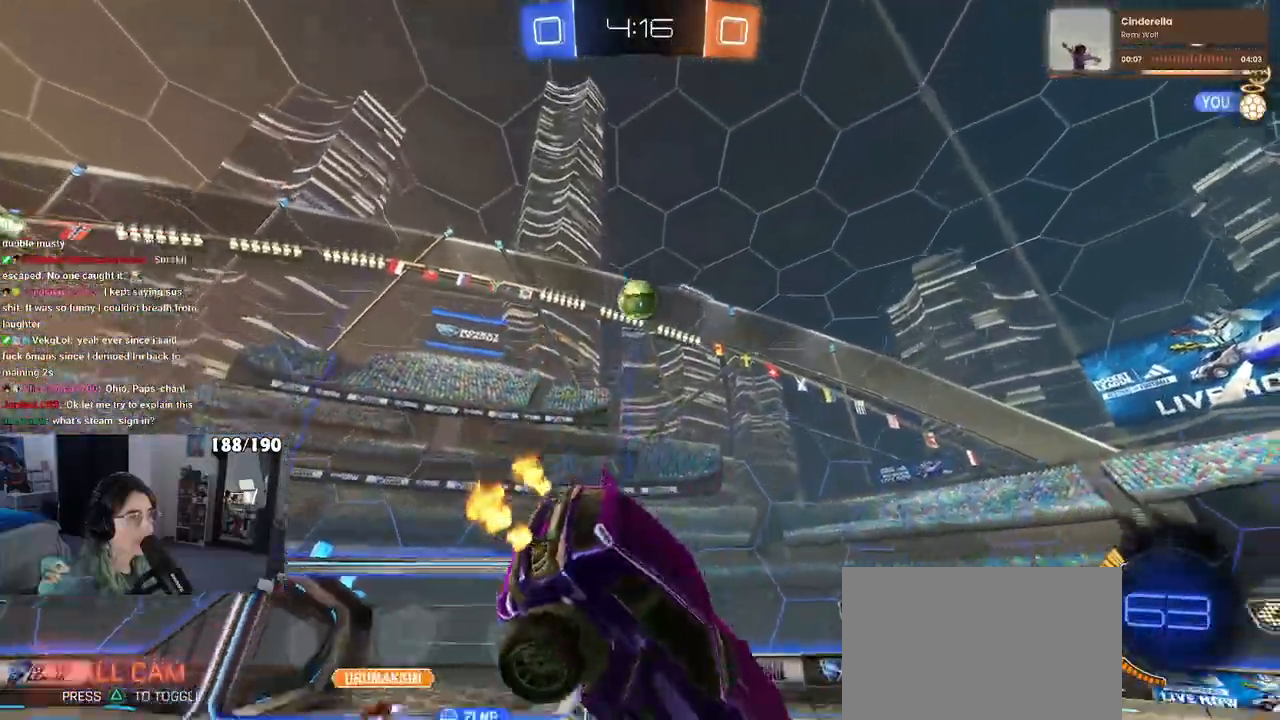
{"buttons": [], "left_stick": "right", "right_stick": "center", "events": [[267, "left_stick", "right"]]}
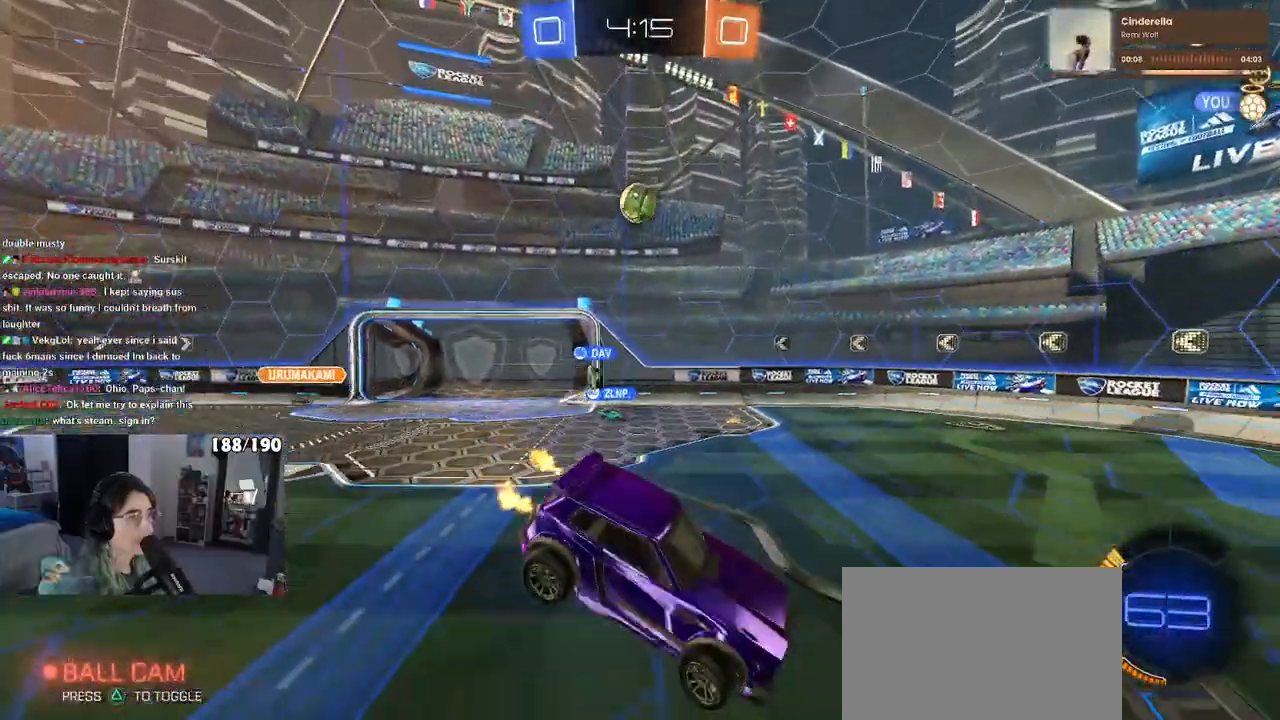
{"buttons": [], "left_stick": "right", "right_stick": "center", "events": [[83, "left_stick", "center"], [383, "left_stick", "right"]]}
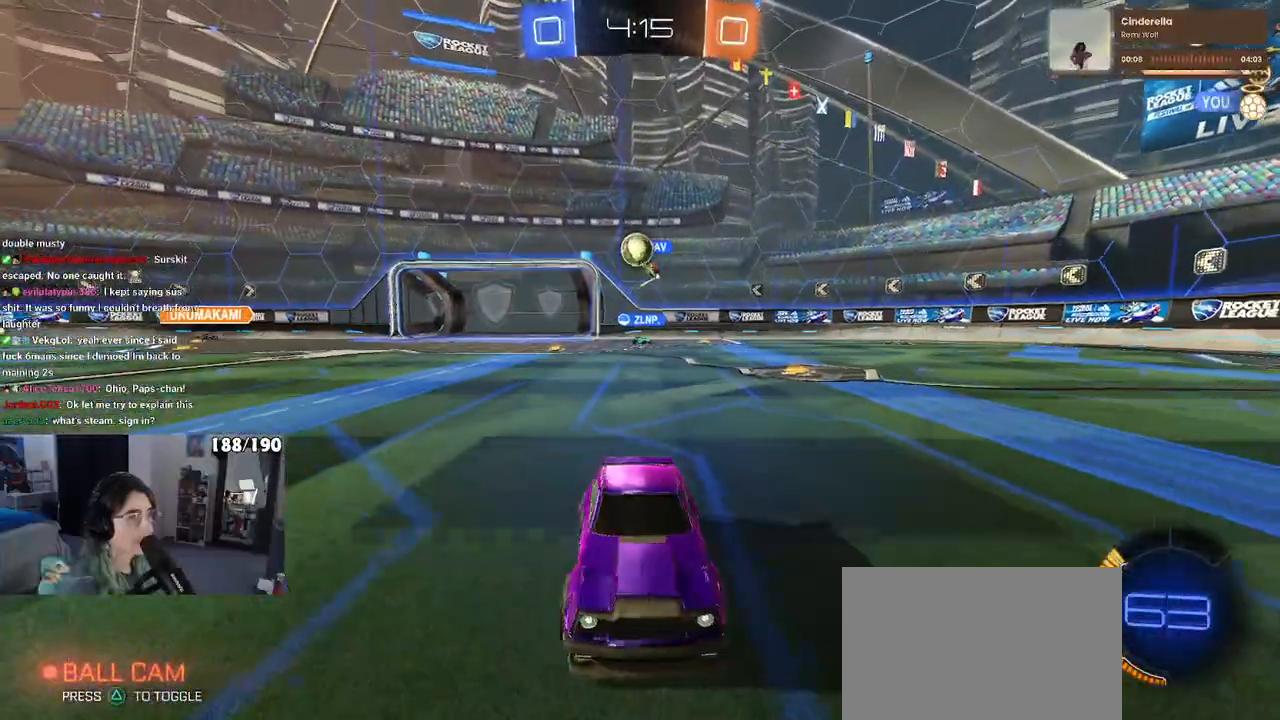
{"buttons": [], "left_stick": "left", "right_stick": "center", "events": [[83, "left_stick", "center"], [167, "left_stick", "left"], [283, "SQUARE", "down"], [467, "SQUARE", "up"]]}
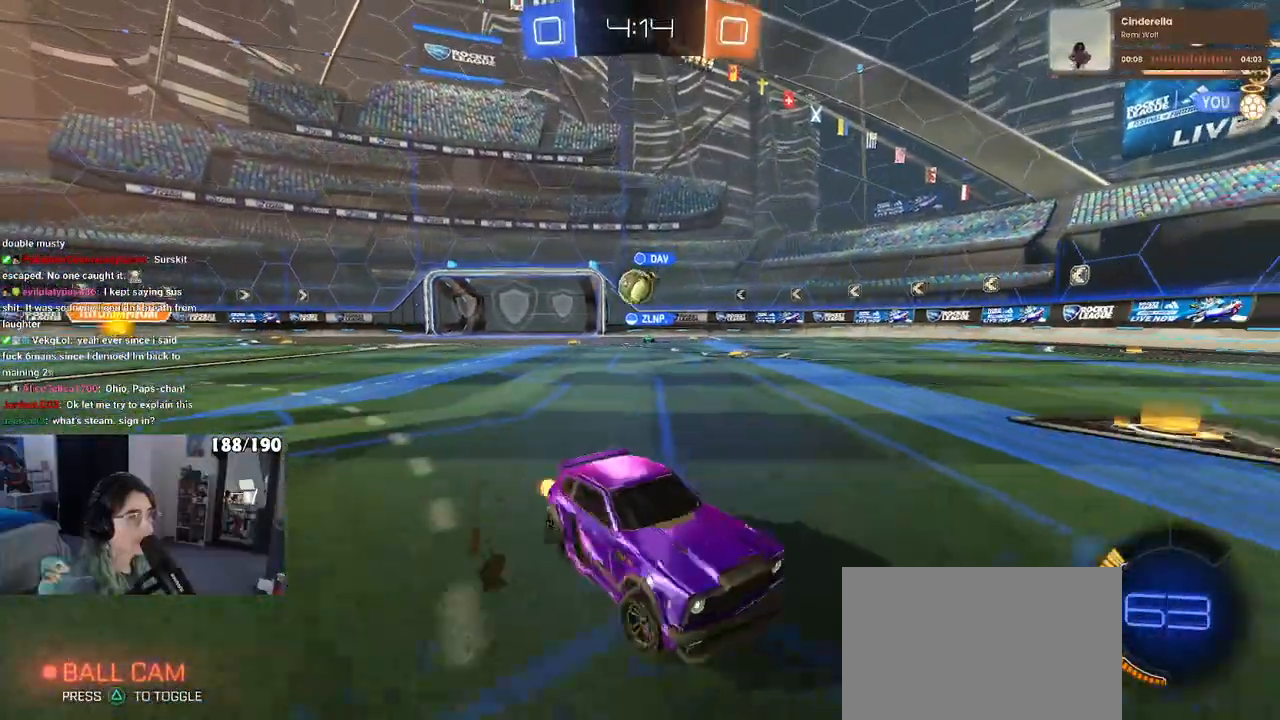
{"buttons": [], "left_stick": "left", "right_stick": "center", "events": []}
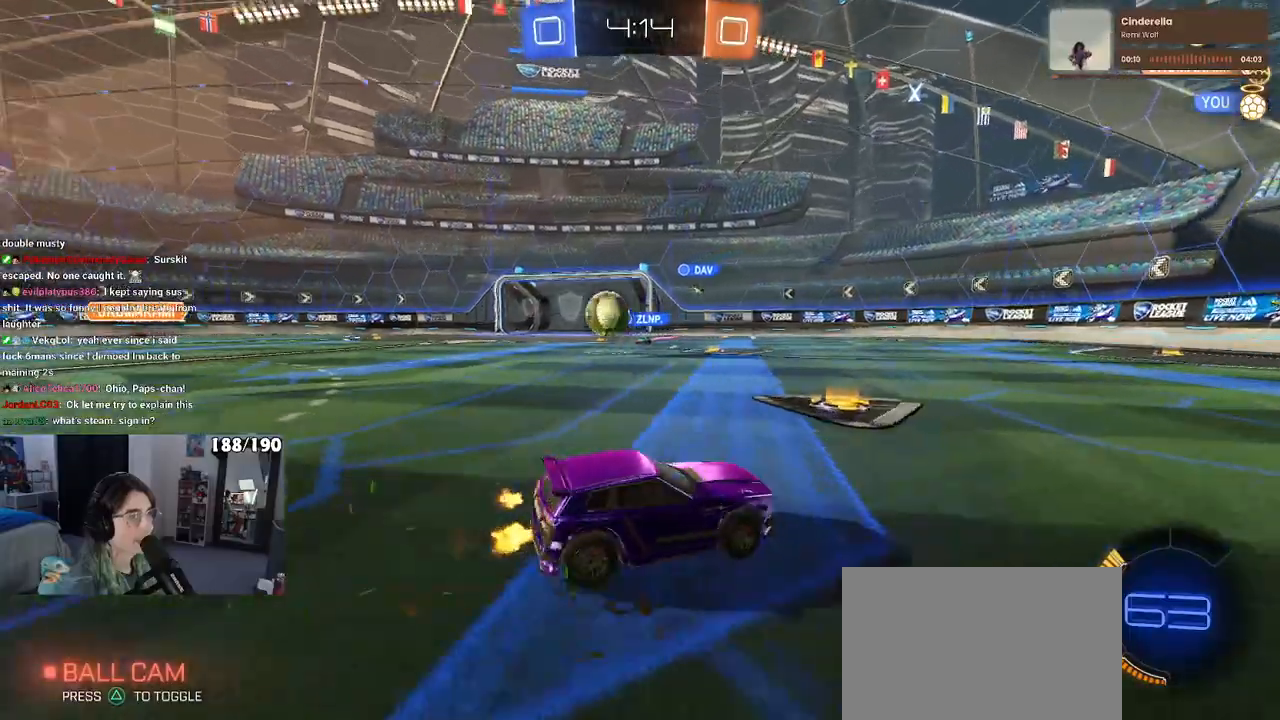
{"buttons": [], "left_stick": "right", "right_stick": "center", "events": [[367, "left_stick", "center"], [417, "left_stick", "right"]]}
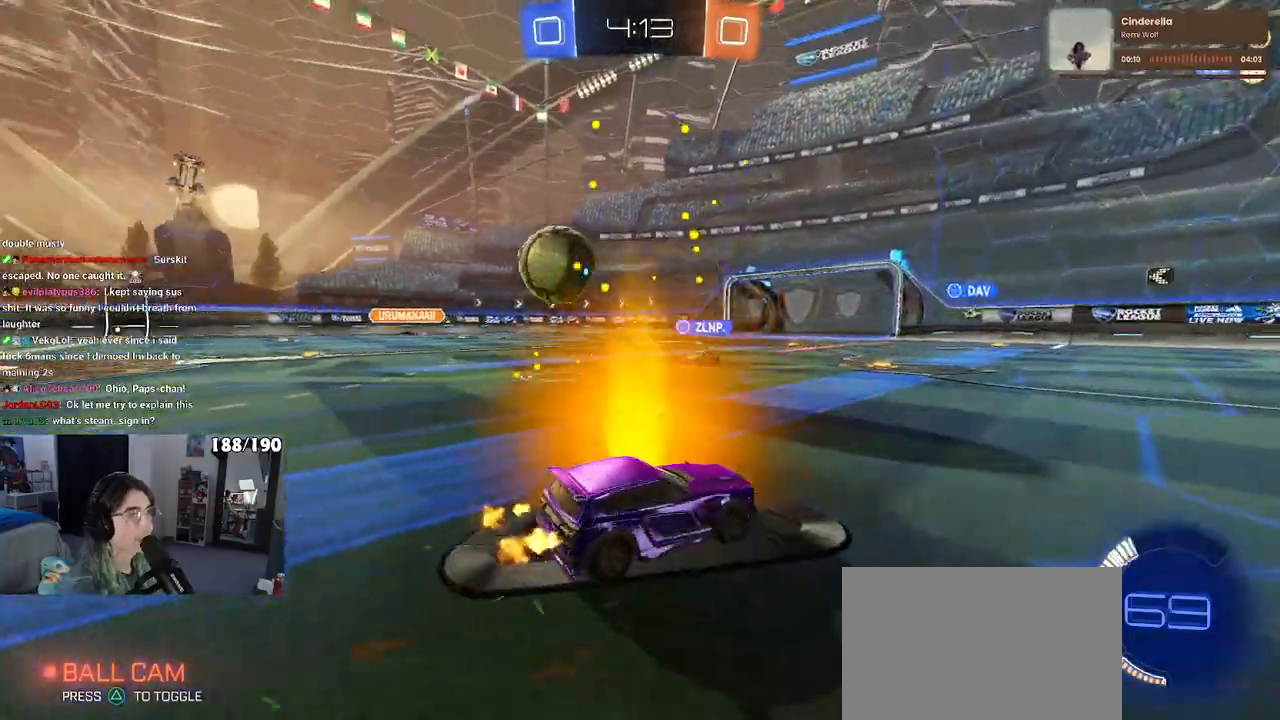
{"buttons": [], "left_stick": "center", "right_stick": "center", "events": [[450, "left_stick", "center"]]}
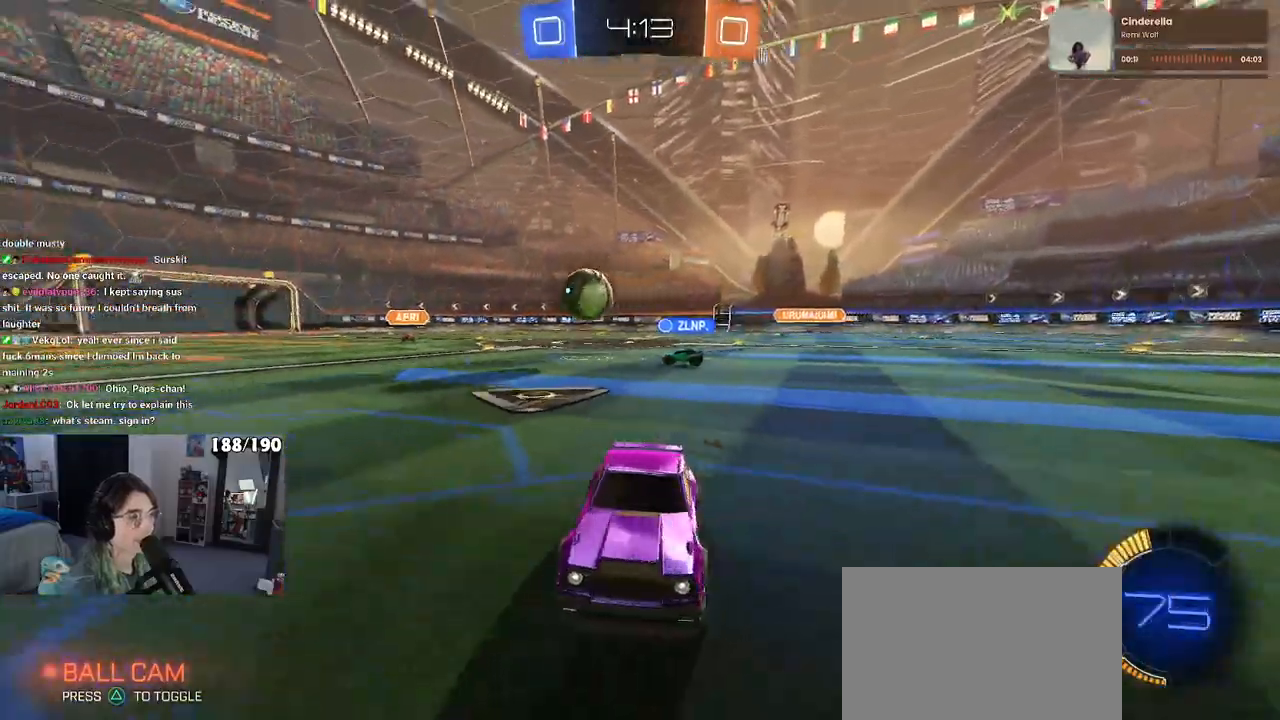
{"buttons": [], "left_stick": "center", "right_stick": "center", "events": [[283, "left_stick", "right"], [433, "left_stick", "center"]]}
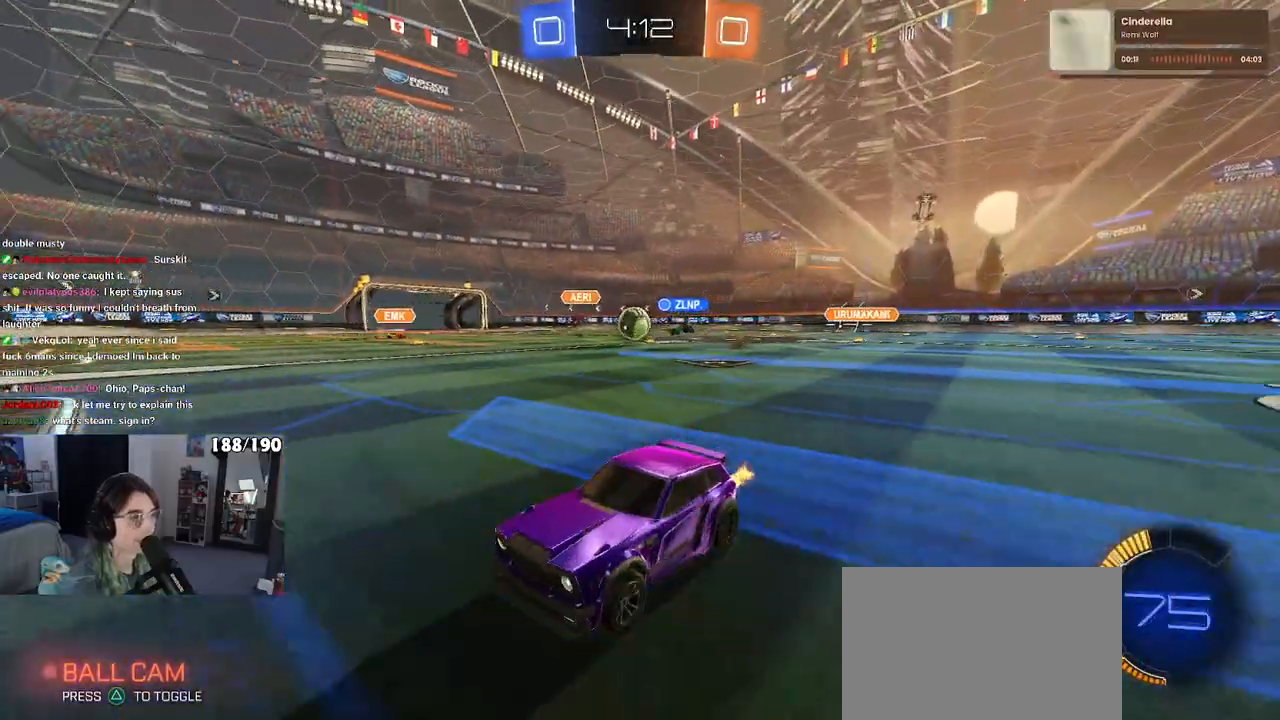
{"buttons": [], "left_stick": "right", "right_stick": "center", "events": [[217, "left_stick", "right"]]}
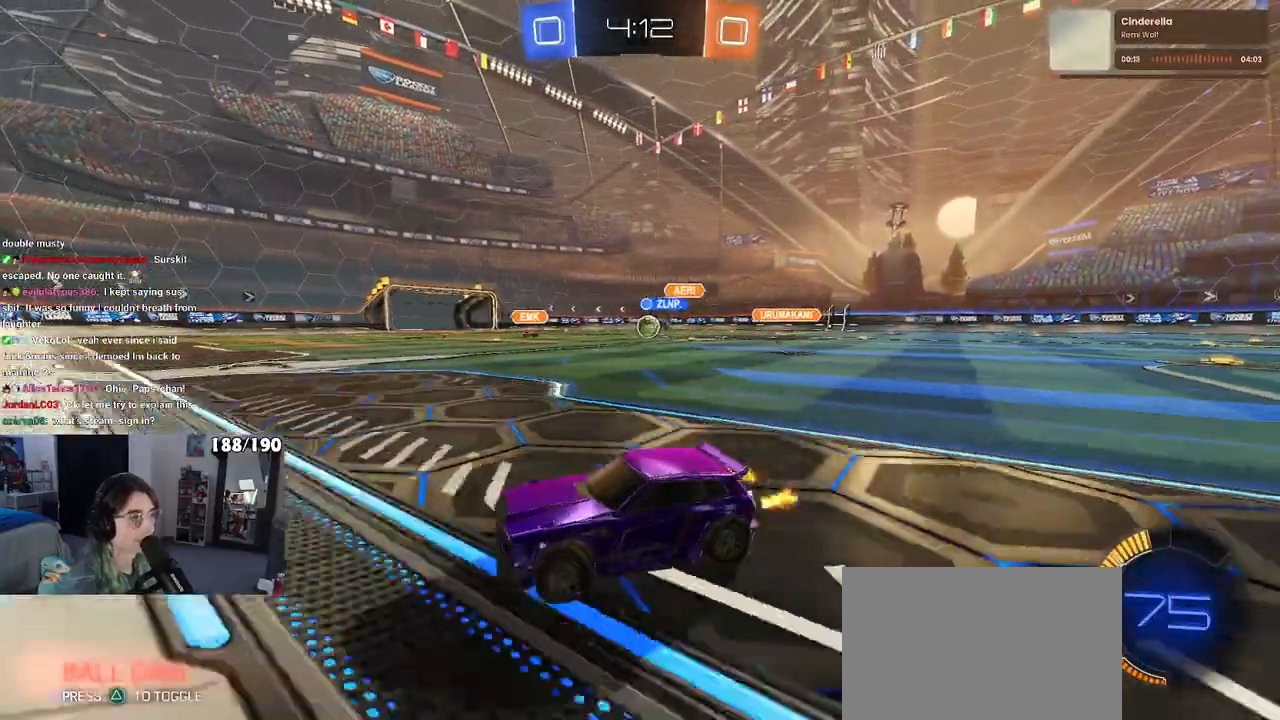
{"buttons": [], "left_stick": "center", "right_stick": "center", "events": [[483, "left_stick", "center"]]}
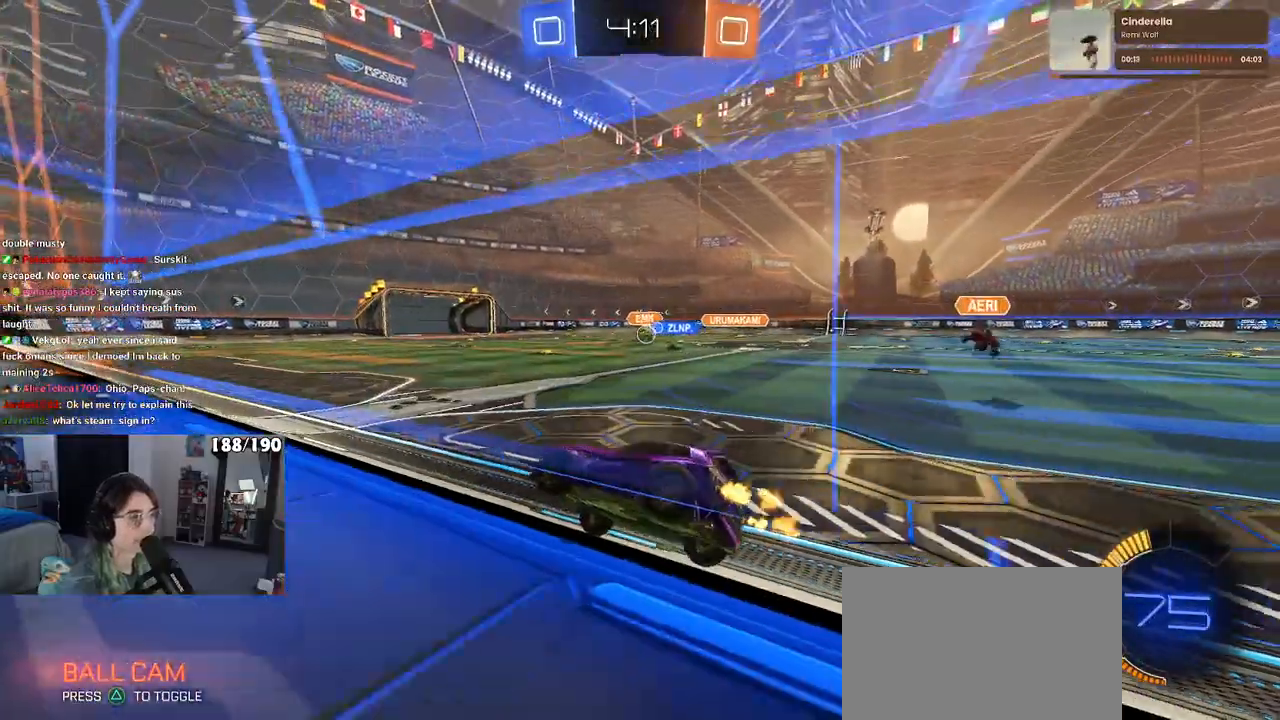
{"buttons": [], "left_stick": "center", "right_stick": "center", "events": [[83, "left_stick", "right"], [150, "SQUARE", "down"], [300, "SQUARE", "up"], [383, "left_stick", "center"]]}
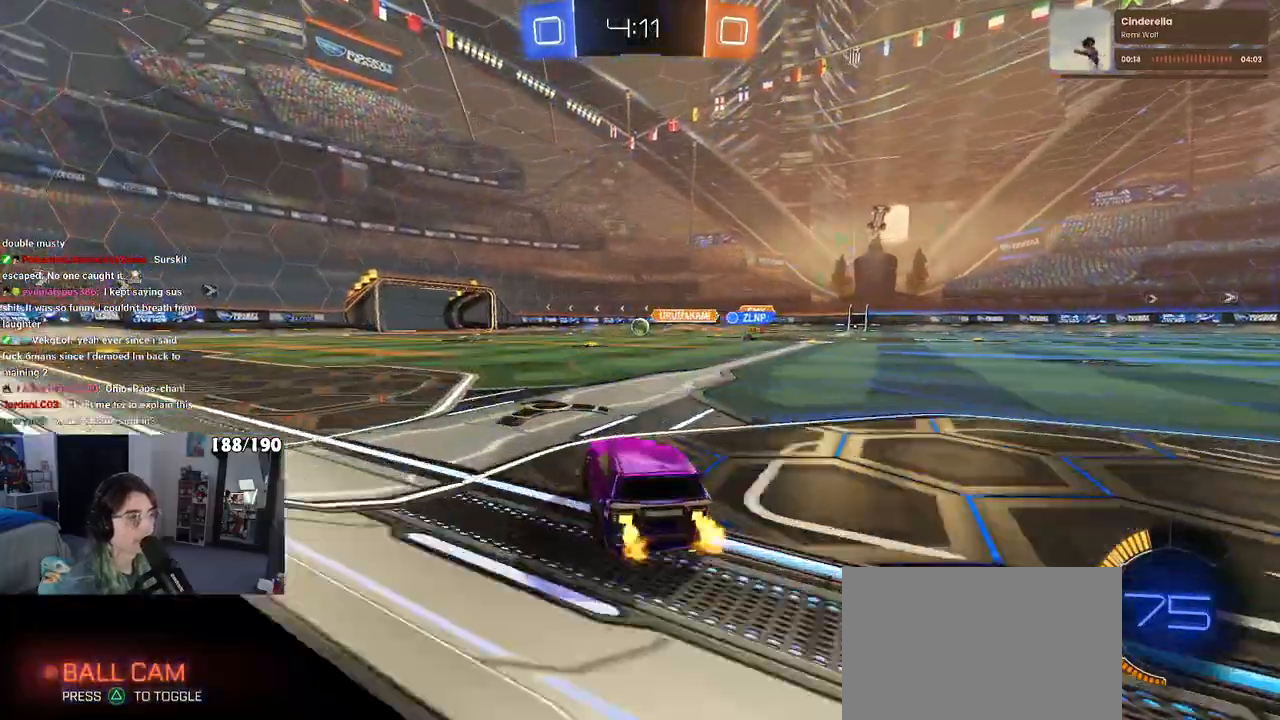
{"buttons": [], "left_stick": "right", "right_stick": "center", "events": [[150, "left_stick", "left"], [350, "left_stick", "center"], [400, "left_stick", "right"]]}
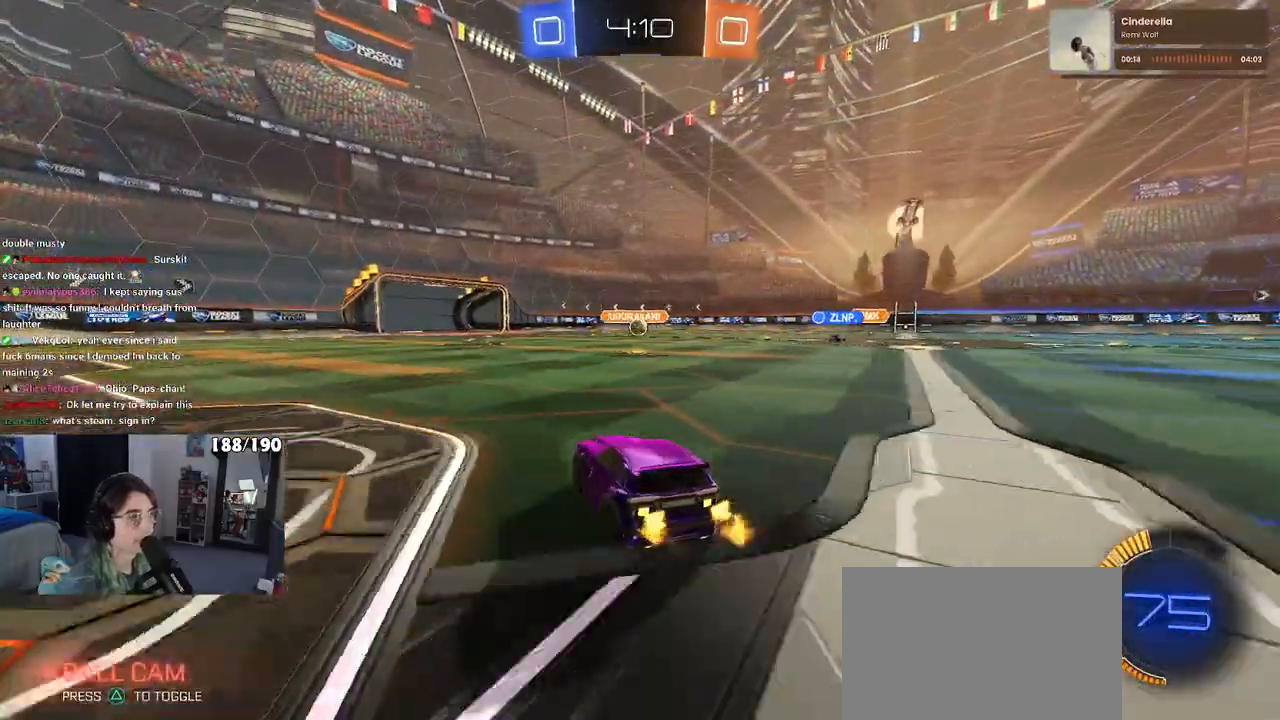
{"buttons": ["R1"], "left_stick": "right", "right_stick": "center", "events": [[33, "left_stick", "center"], [417, "R1", "down"], [433, "left_stick", "right"]]}
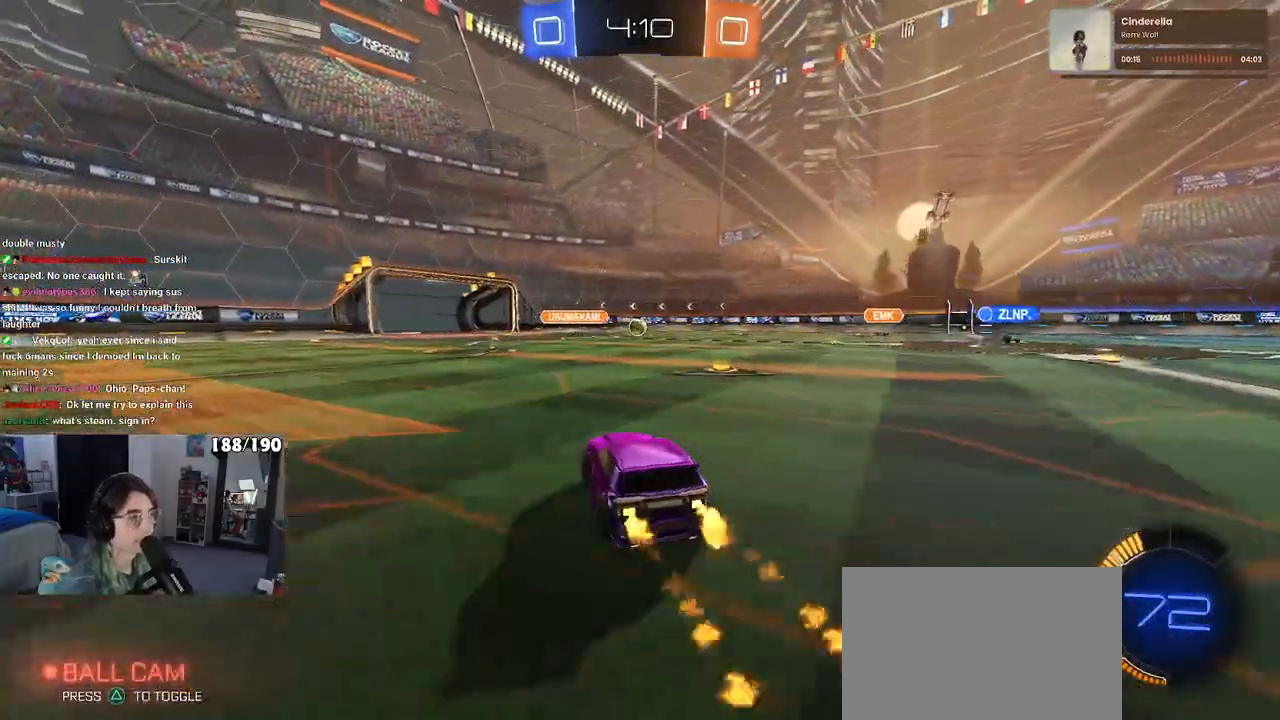
{"buttons": ["R1"], "left_stick": "center", "right_stick": "center", "events": [[50, "left_stick", "center"]]}
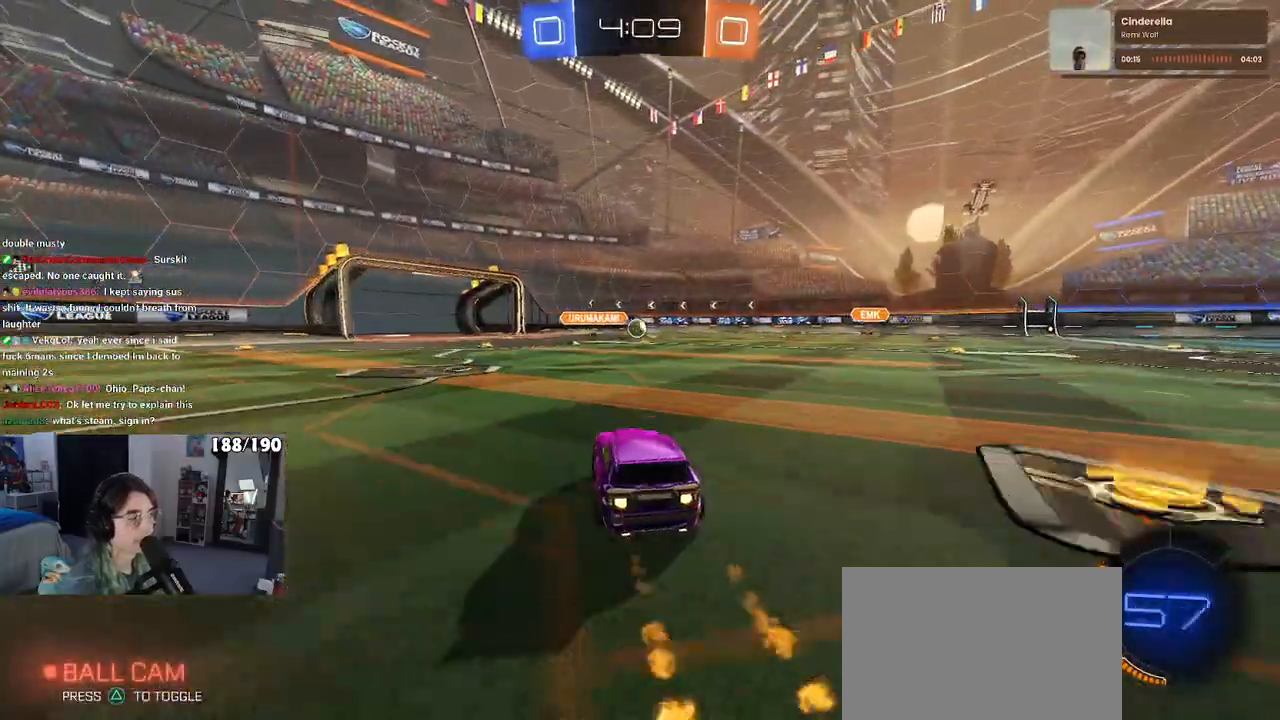
{"buttons": [], "left_stick": "right", "right_stick": "center", "events": [[33, "left_stick", "right"], [250, "R1", "up"], [367, "SQUARE", "down"], [483, "SQUARE", "up"]]}
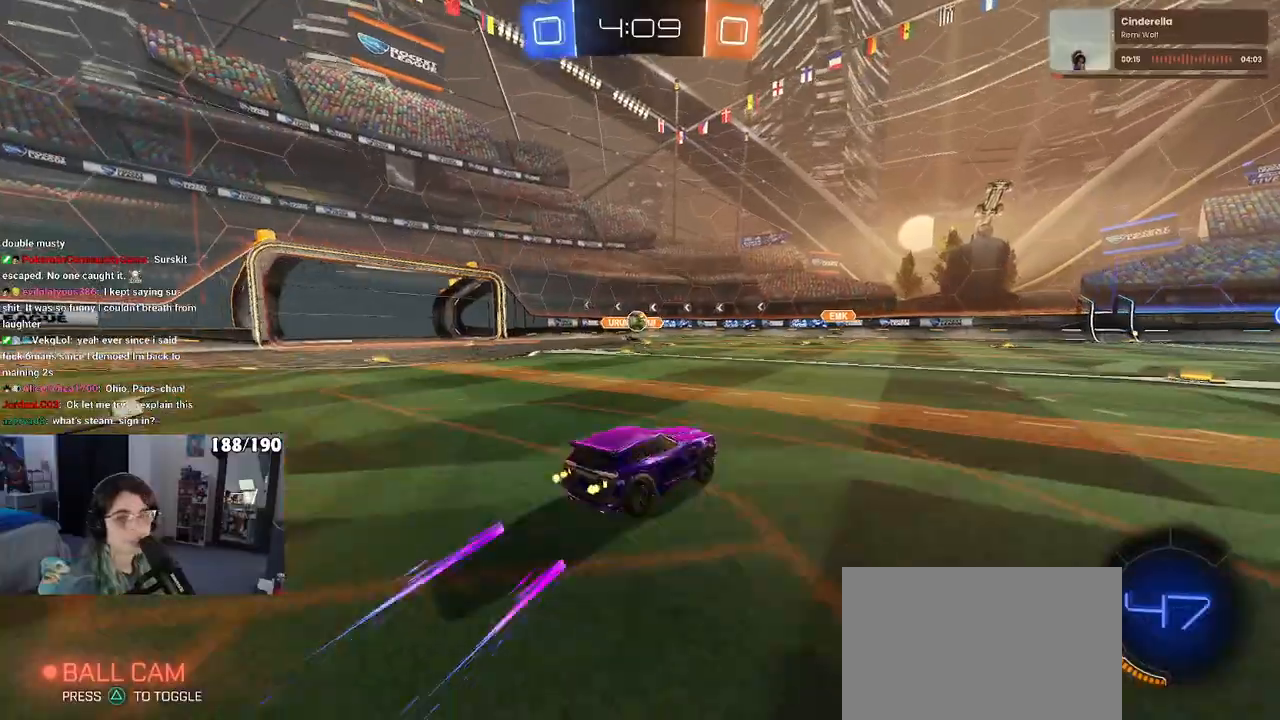
{"buttons": [], "left_stick": "right", "right_stick": "center", "events": [[283, "TRIANGLE", "down"], [350, "TRIANGLE", "up"]]}
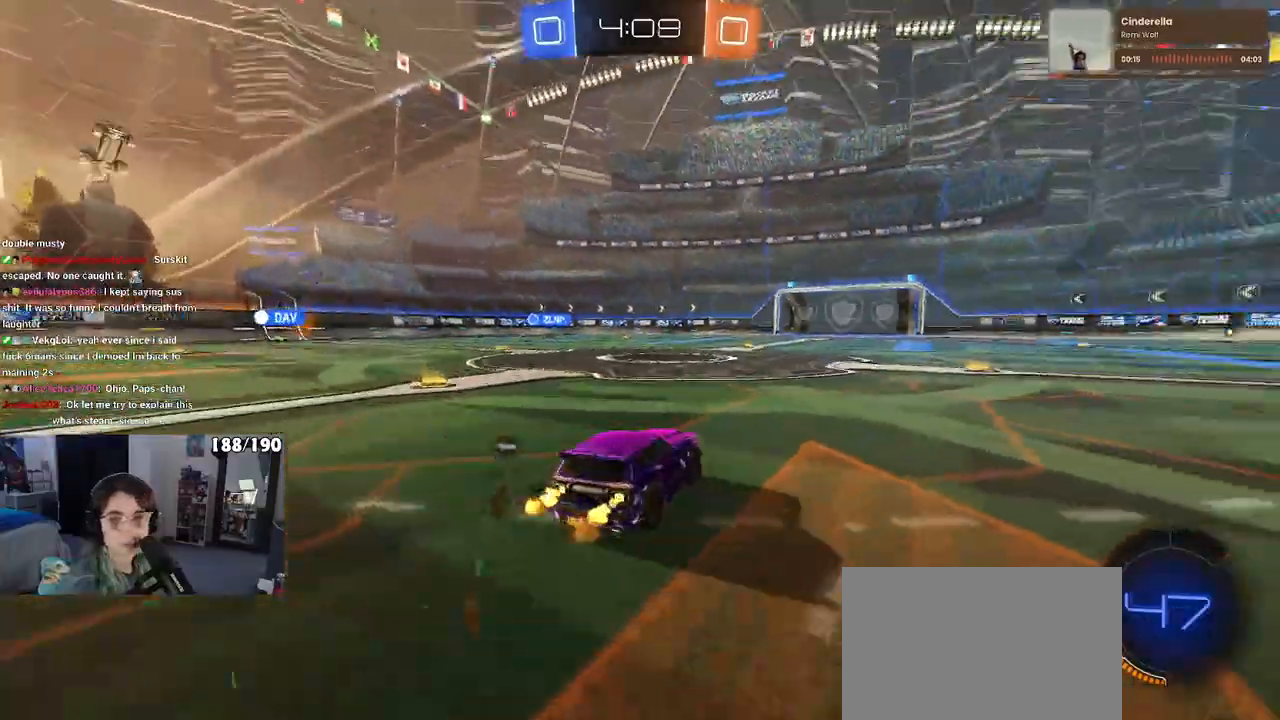
{"buttons": [], "left_stick": "up", "right_stick": "center", "events": [[417, "CROSS", "down"], [467, "left_stick", "up"], [500, "CROSS", "up"]]}
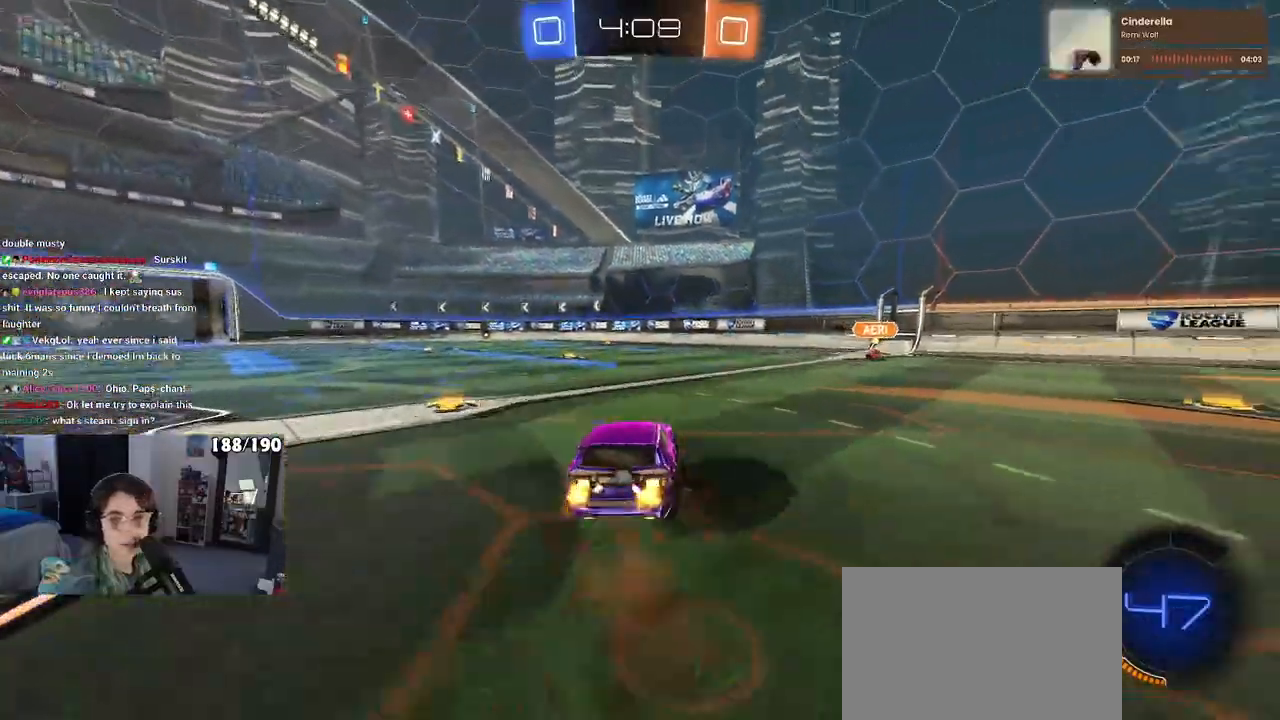
{"buttons": ["SQUARE"], "left_stick": "down-left", "right_stick": "center", "events": [[67, "CROSS", "down"], [100, "left_stick", "left"], [133, "SQUARE", "down"], [150, "left_stick", "down"], [167, "CROSS", "up"], [450, "left_stick", "down-left"]]}
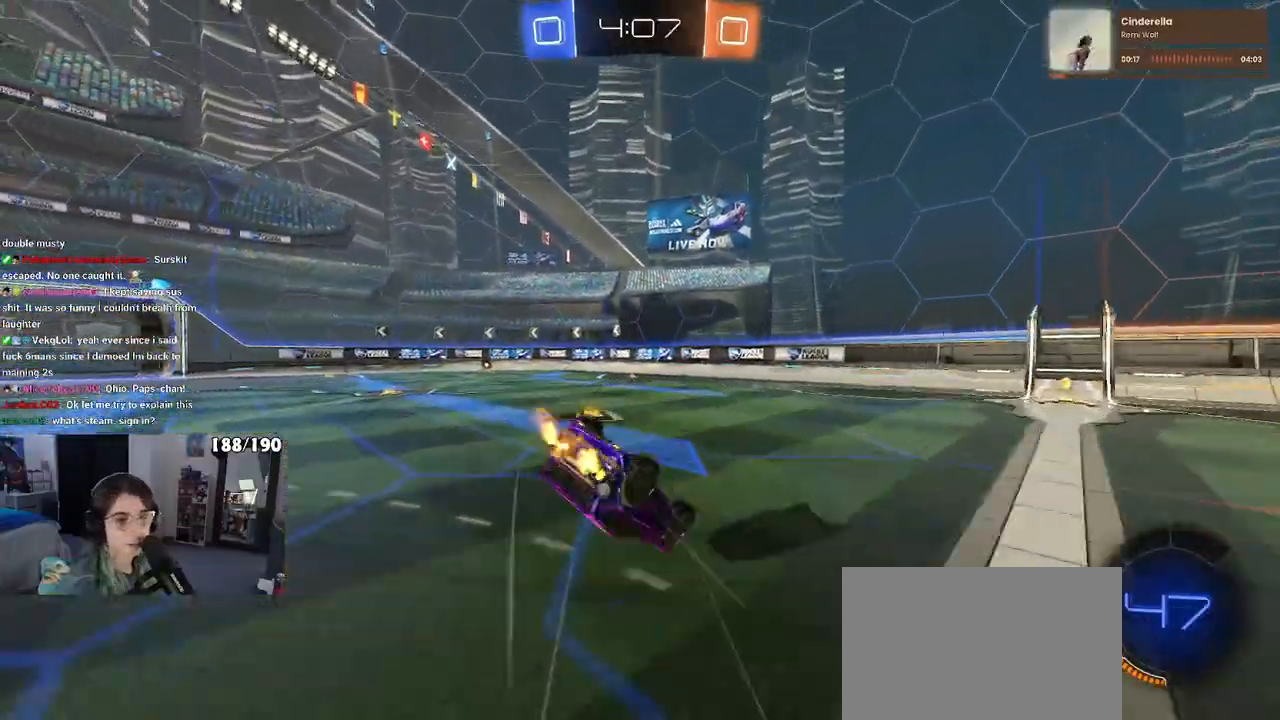
{"buttons": [], "left_stick": "down-left", "right_stick": "center", "events": [[483, "SQUARE", "up"]]}
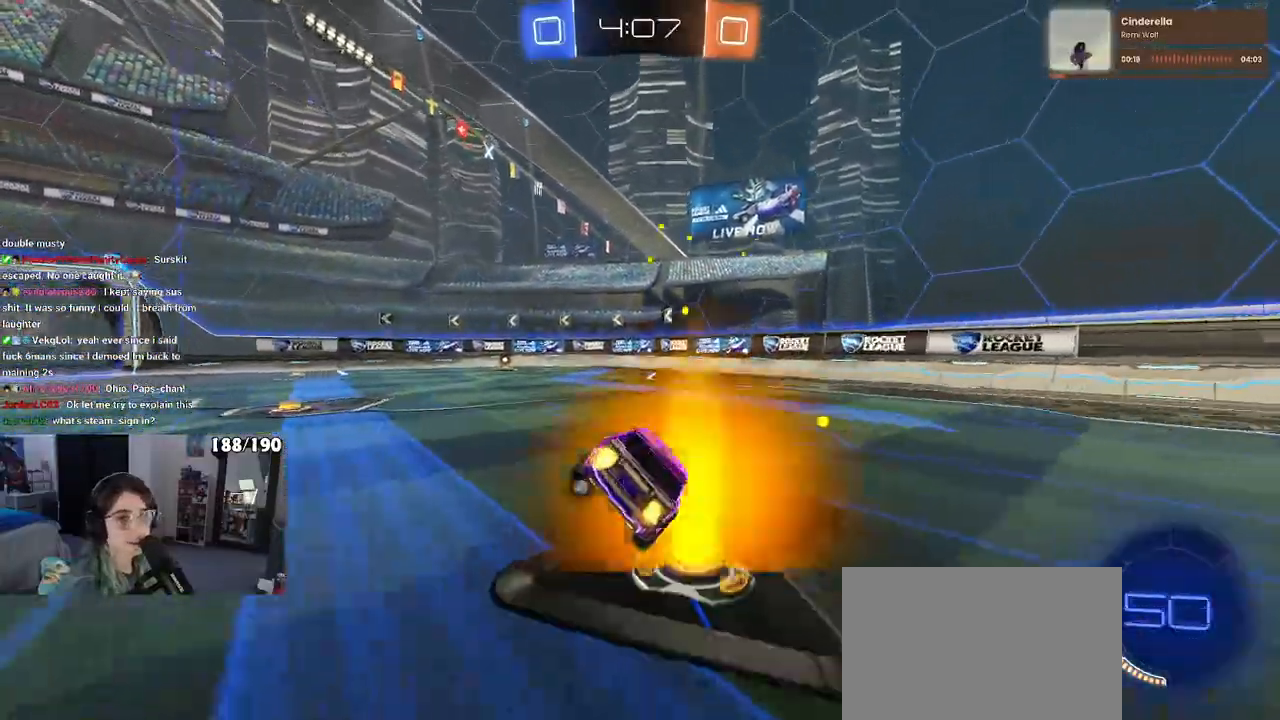
{"buttons": [], "left_stick": "left", "right_stick": "center", "events": [[50, "R1", "down"], [100, "left_stick", "center"], [383, "R1", "up"], [500, "left_stick", "left"]]}
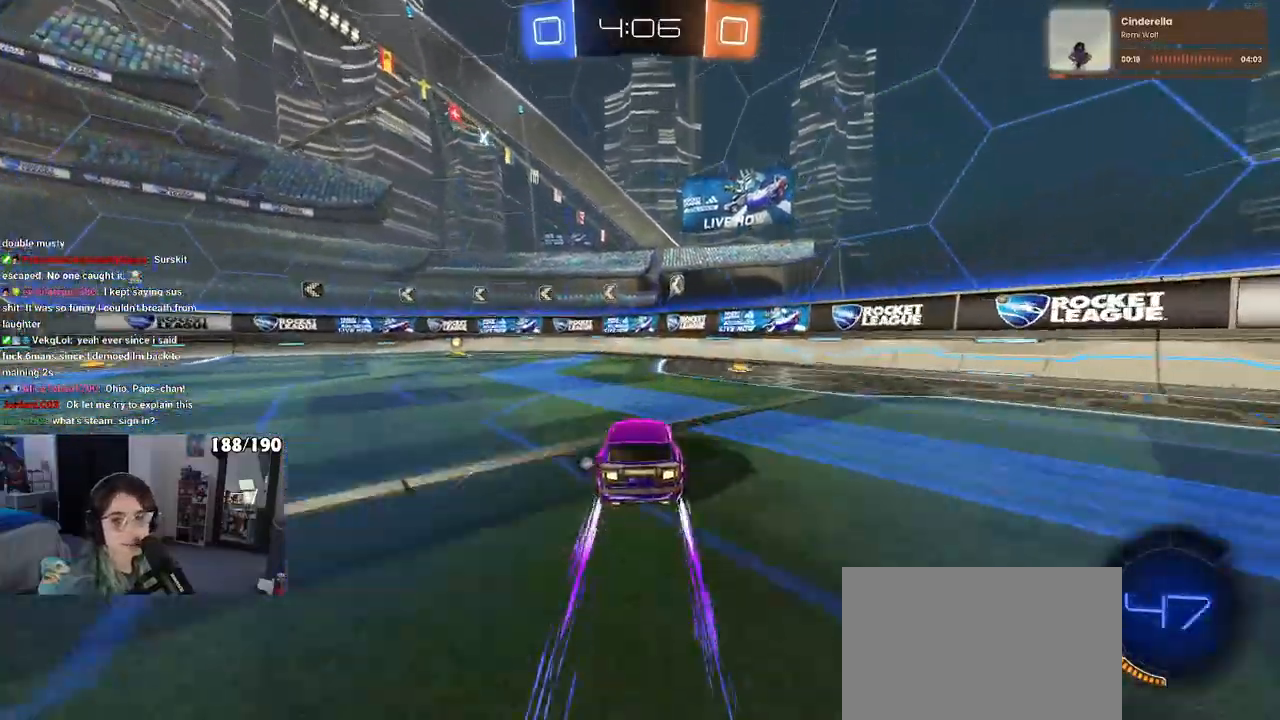
{"buttons": ["TRIANGLE"], "left_stick": "left", "right_stick": "center", "events": [[200, "left_stick", "center"], [400, "TRIANGLE", "down"], [483, "left_stick", "left"]]}
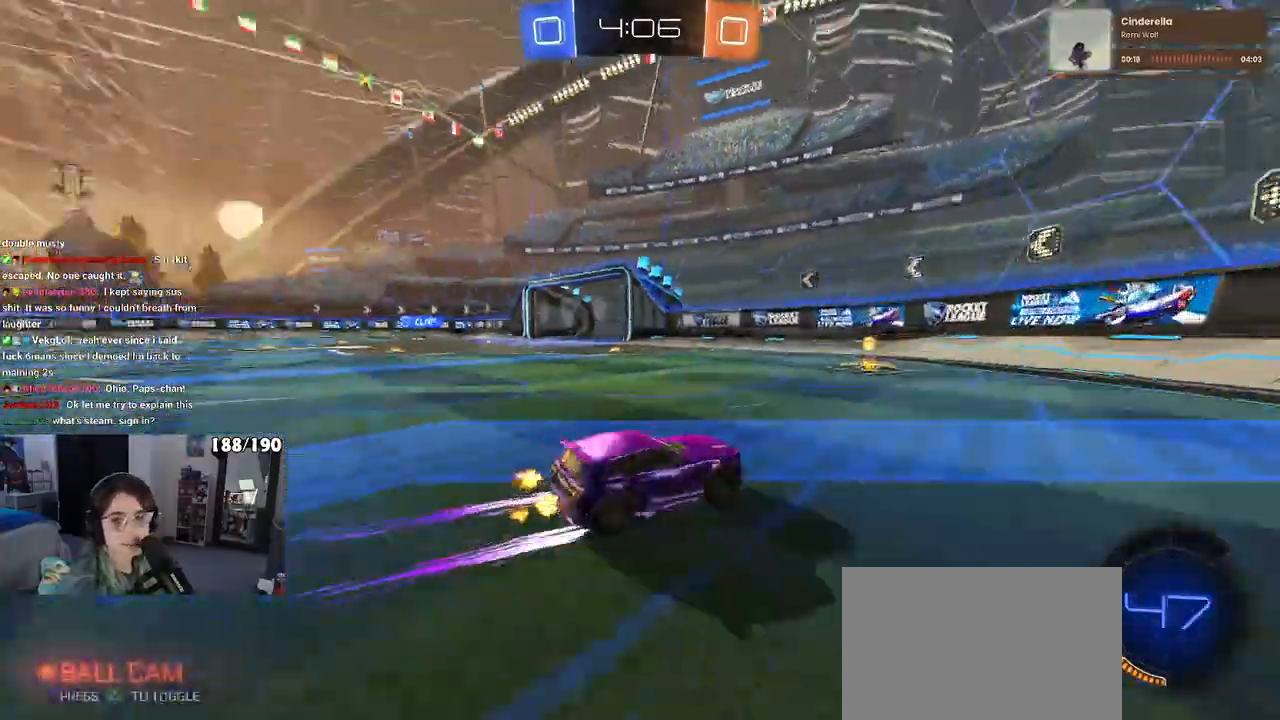
{"buttons": ["SQUARE"], "left_stick": "left", "right_stick": "center", "events": [[17, "TRIANGLE", "up"], [483, "SQUARE", "down"]]}
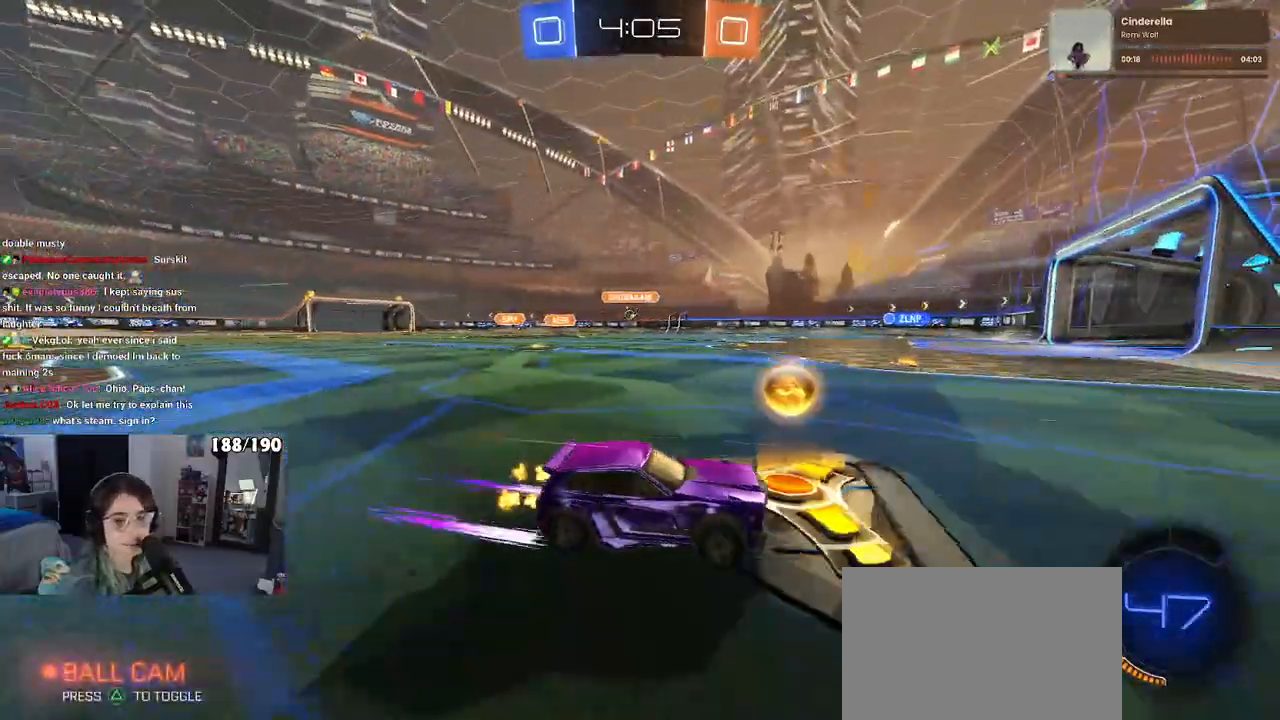
{"buttons": [], "left_stick": "left", "right_stick": "center", "events": [[100, "SQUARE", "up"]]}
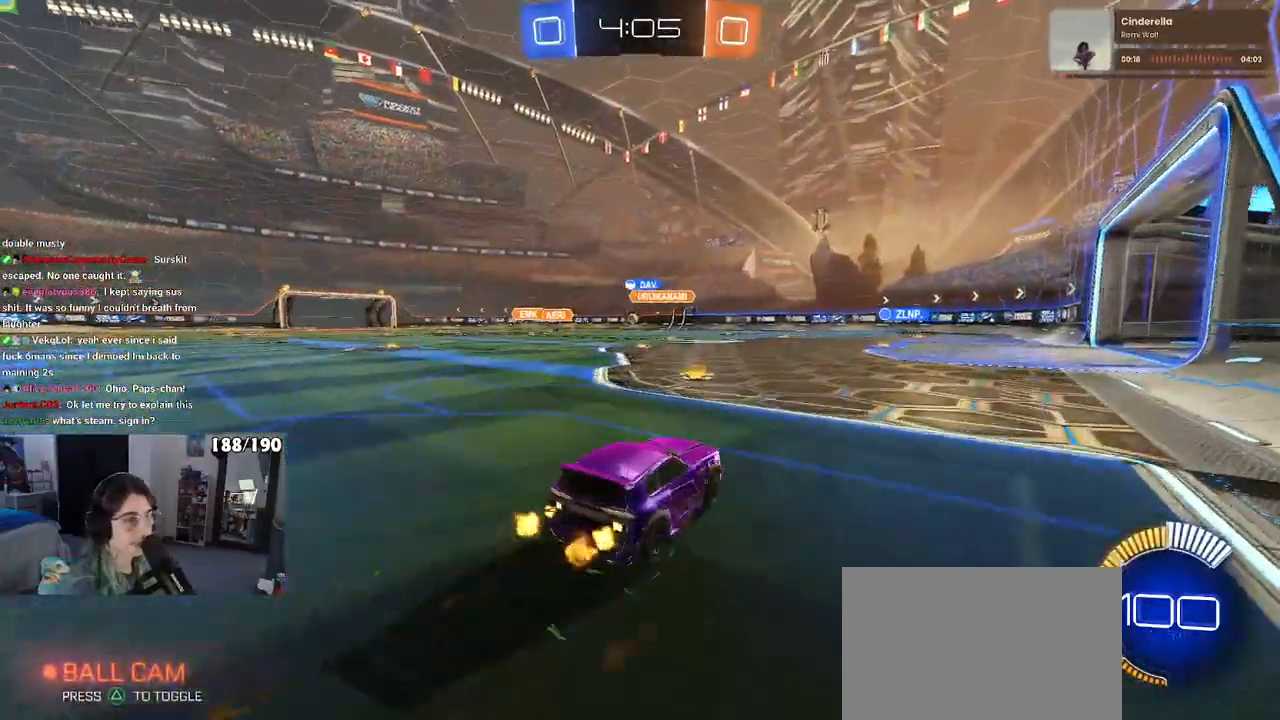
{"buttons": [], "left_stick": "right", "right_stick": "center", "events": [[67, "left_stick", "center"], [150, "left_stick", "right"]]}